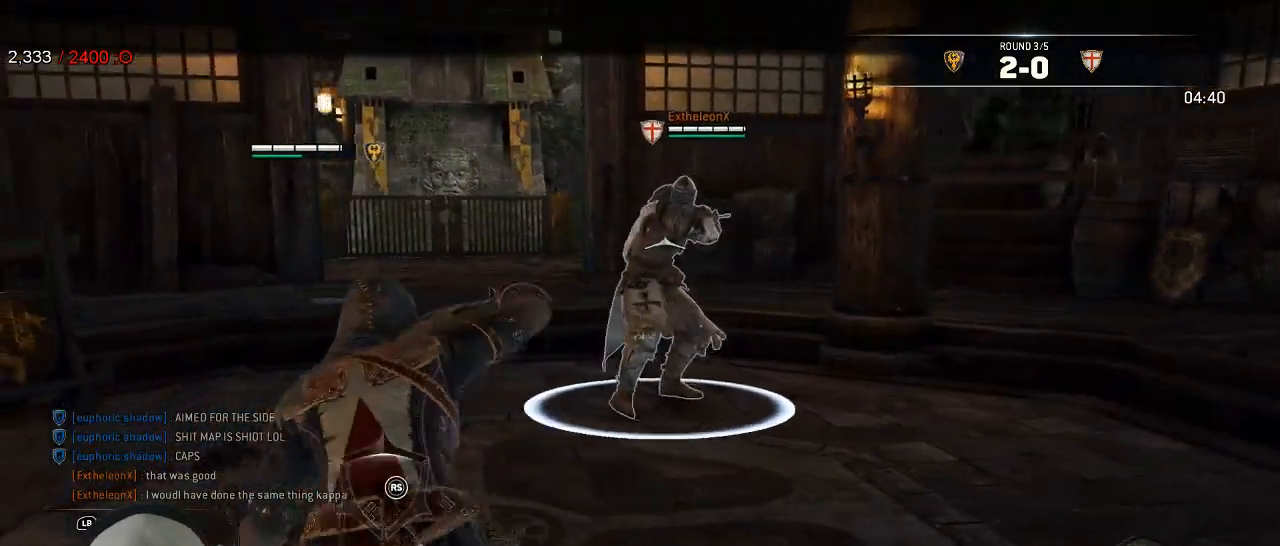
Gameplay with a controller (Xbox layout); each line is a JSON object with the inputs held at the frame after it (dt_ms = milliseconds from this image to that frame). "events" lists button and stick changes between this image and that frame as [ms after this image, input, new state], when the widget could be followed in between. Not read: SHARE.
{"dt_ms": 500, "buttons": ["L2"], "left_stick": "up", "right_stick": "center", "events": [[183, "right_stick", "down"], [267, "right_stick", "left"], [417, "right_stick", "center"]]}
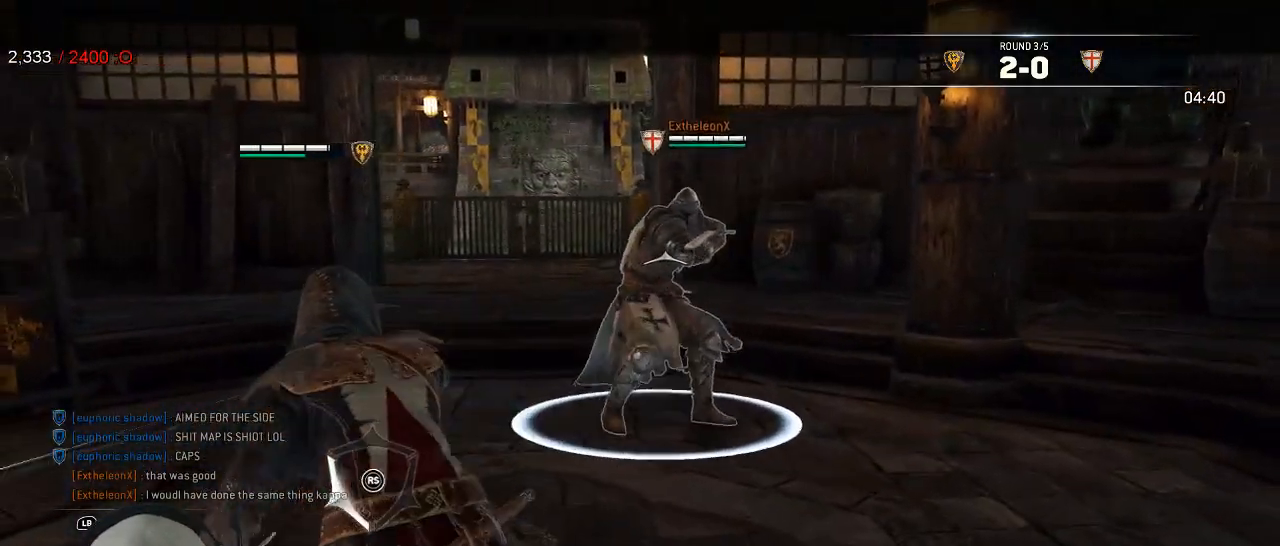
{"dt_ms": 500, "buttons": ["L2"], "left_stick": "left", "right_stick": "center", "events": [[183, "left_stick", "left"]]}
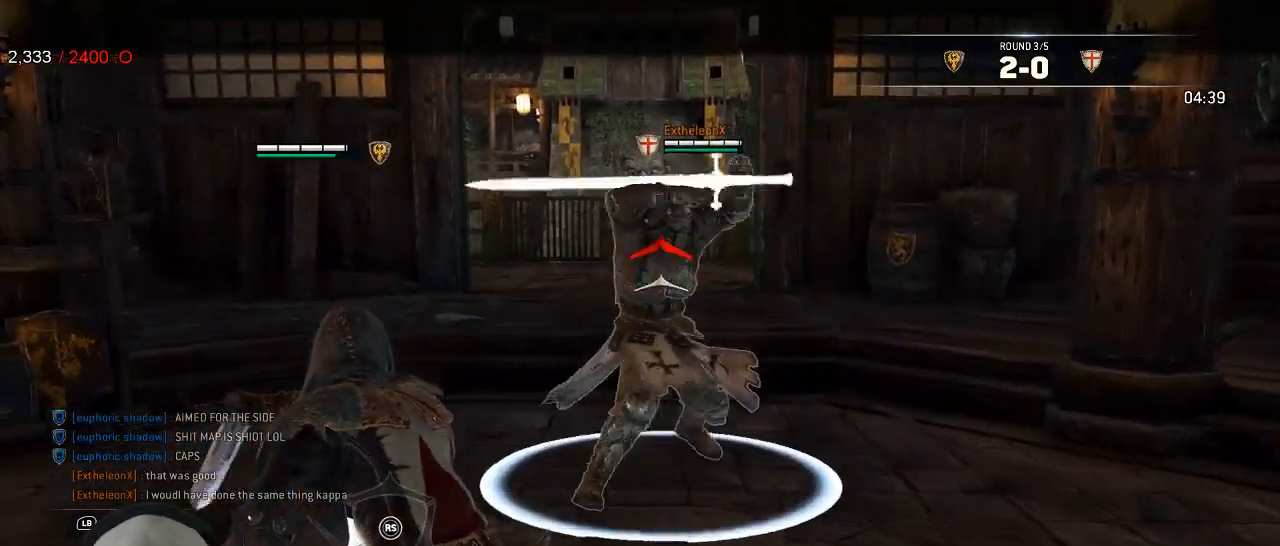
{"dt_ms": 500, "buttons": ["L2"], "left_stick": "up", "right_stick": "up"}
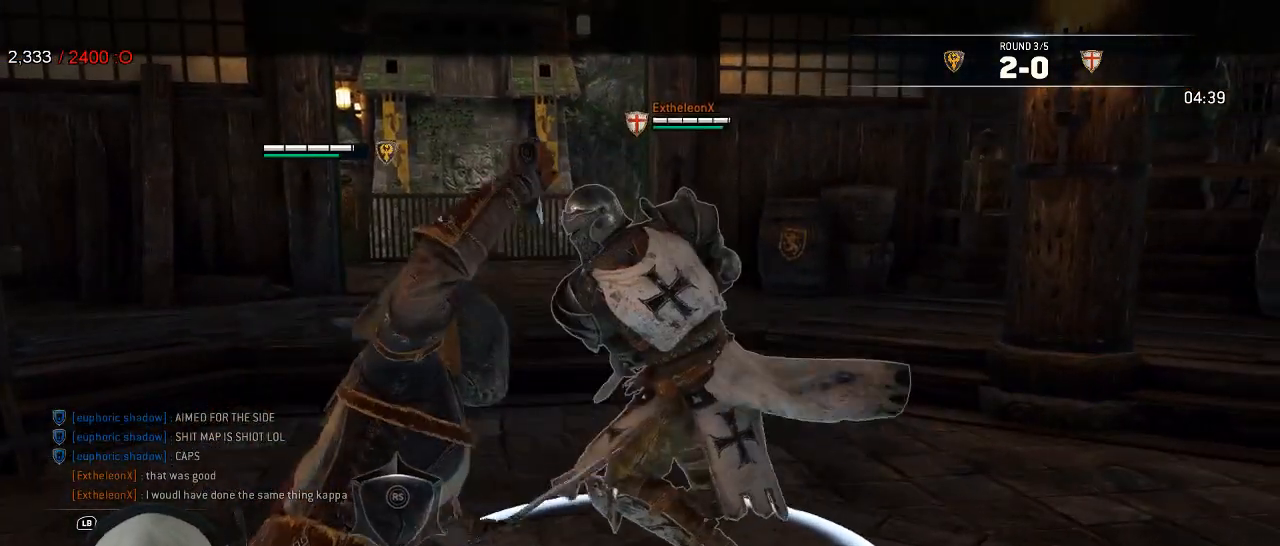
{"dt_ms": 500, "buttons": ["L2", "R3"], "left_stick": "center", "right_stick": "right", "events": [[50, "right_stick", "center"], [233, "right_stick", "up-right"], [383, "R3", "down"], [450, "right_stick", "right"], [483, "left_stick", "center"]]}
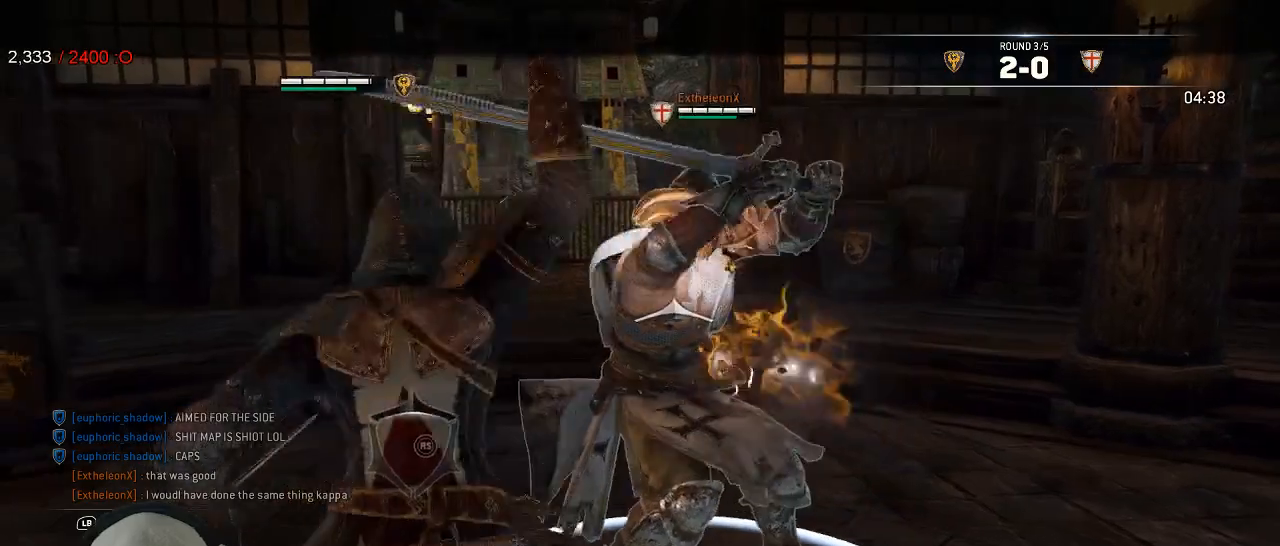
{"dt_ms": 500, "buttons": ["L2", "R3"], "left_stick": "center", "right_stick": "right", "events": [[183, "R1", "down"], [300, "R1", "up"]]}
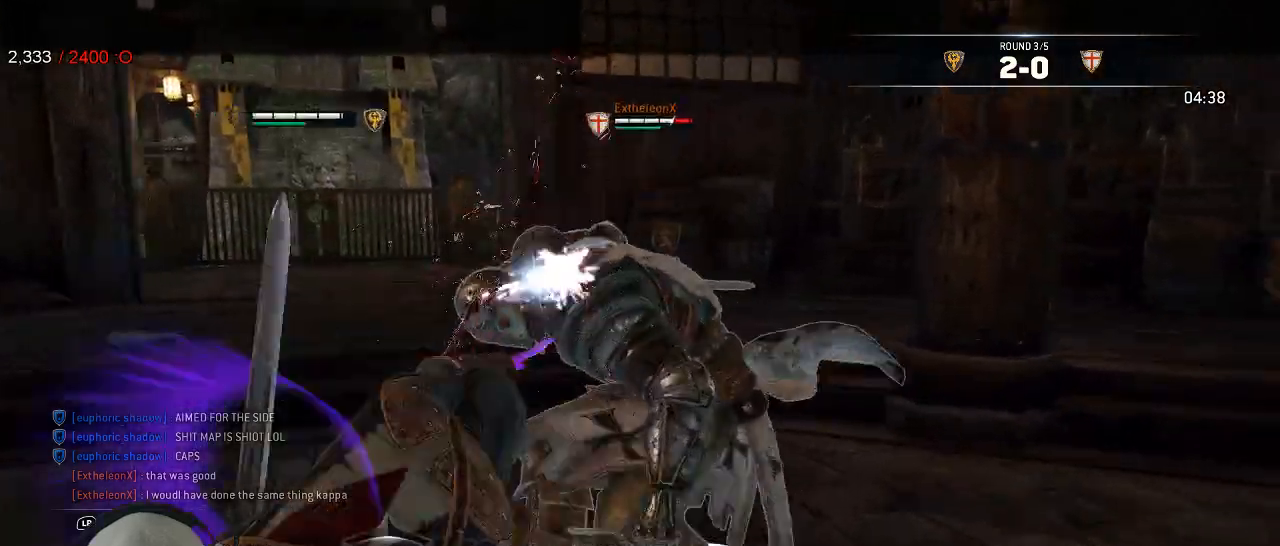
{"dt_ms": 500, "buttons": ["A", "L2", "L3"], "left_stick": "down-right", "right_stick": "center", "events": [[100, "R3", "up"], [183, "left_stick", "down-right"], [217, "right_stick", "center"], [300, "L3", "down"], [500, "A", "down"]]}
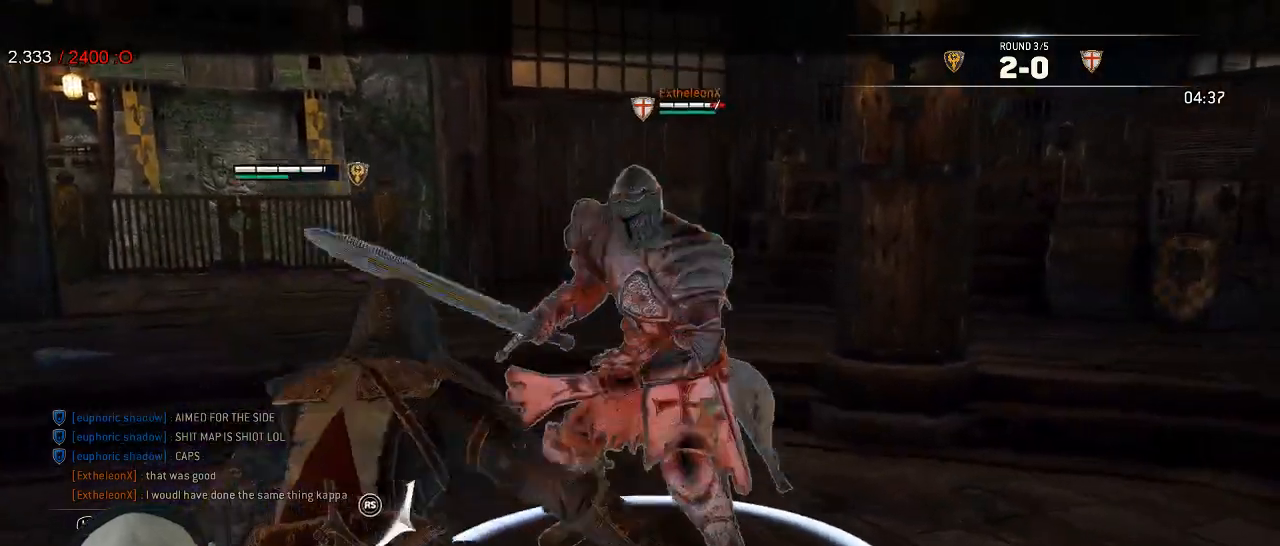
{"dt_ms": 500, "buttons": ["L2"], "left_stick": "down-right", "right_stick": "center", "events": [[117, "A", "up"], [400, "L3", "up"]]}
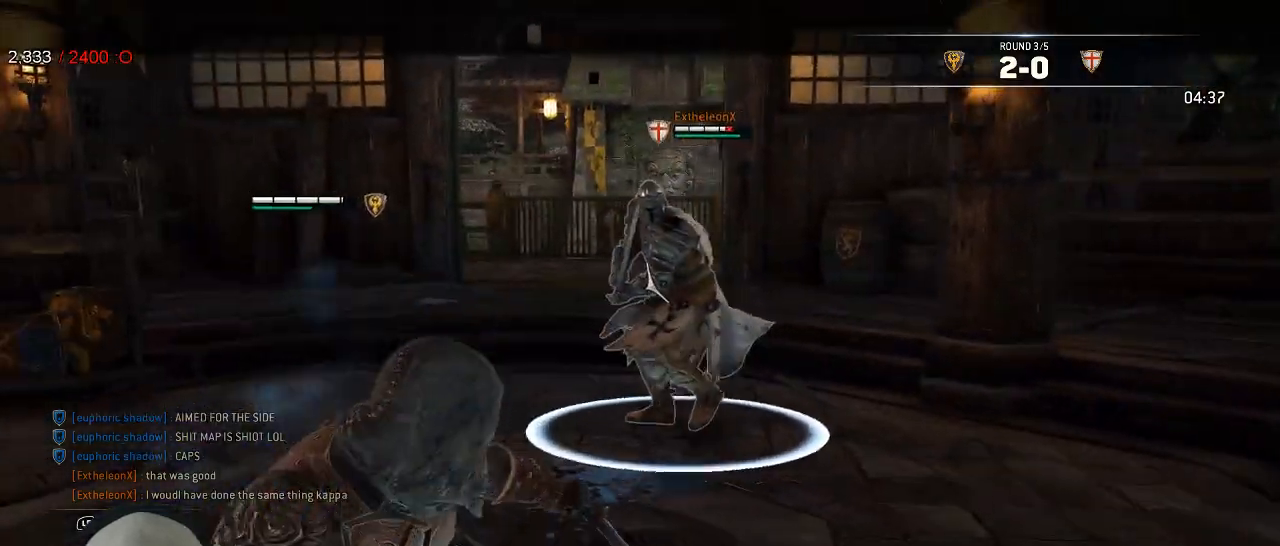
{"dt_ms": 500, "buttons": ["L2"], "left_stick": "up", "right_stick": "center", "events": [[183, "left_stick", "up-right"], [283, "left_stick", "up"]]}
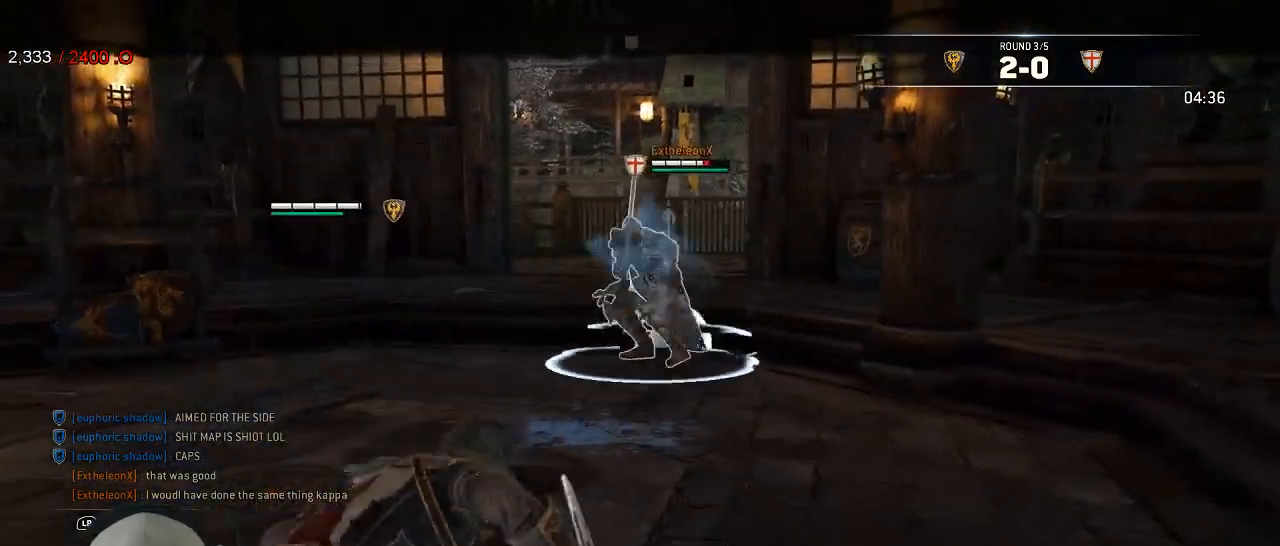
{"dt_ms": 500, "buttons": ["L2"], "left_stick": "up-left", "right_stick": "center", "events": [[17, "left_stick", "up-left"], [217, "A", "down"], [300, "A", "up"]]}
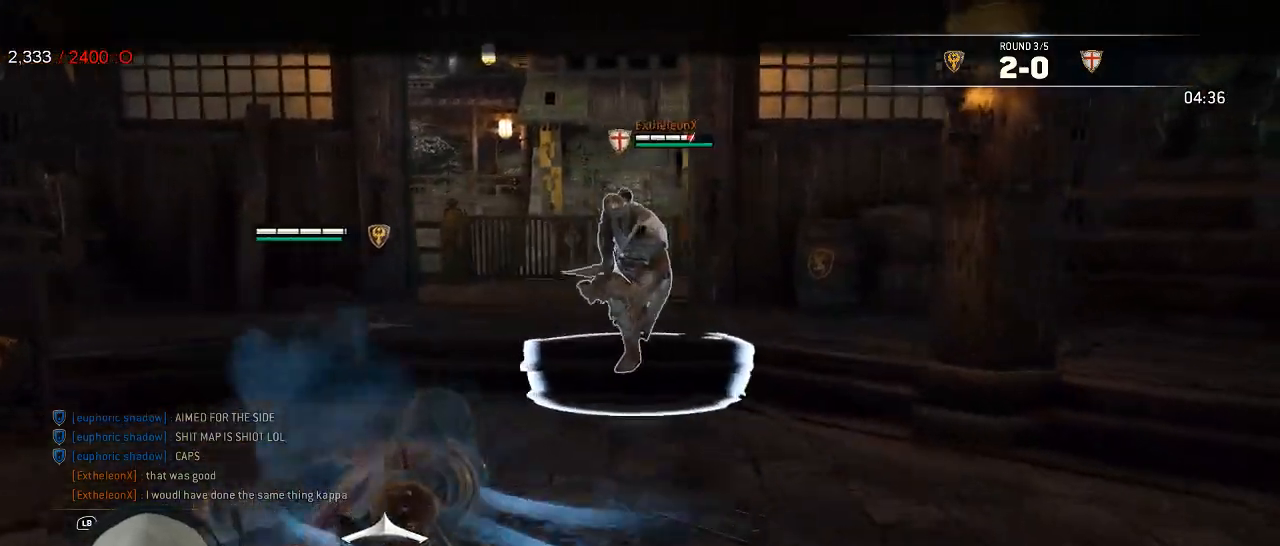
{"dt_ms": 500, "buttons": ["L2"], "left_stick": "down", "right_stick": "center", "events": [[350, "left_stick", "down-left"], [500, "left_stick", "down"]]}
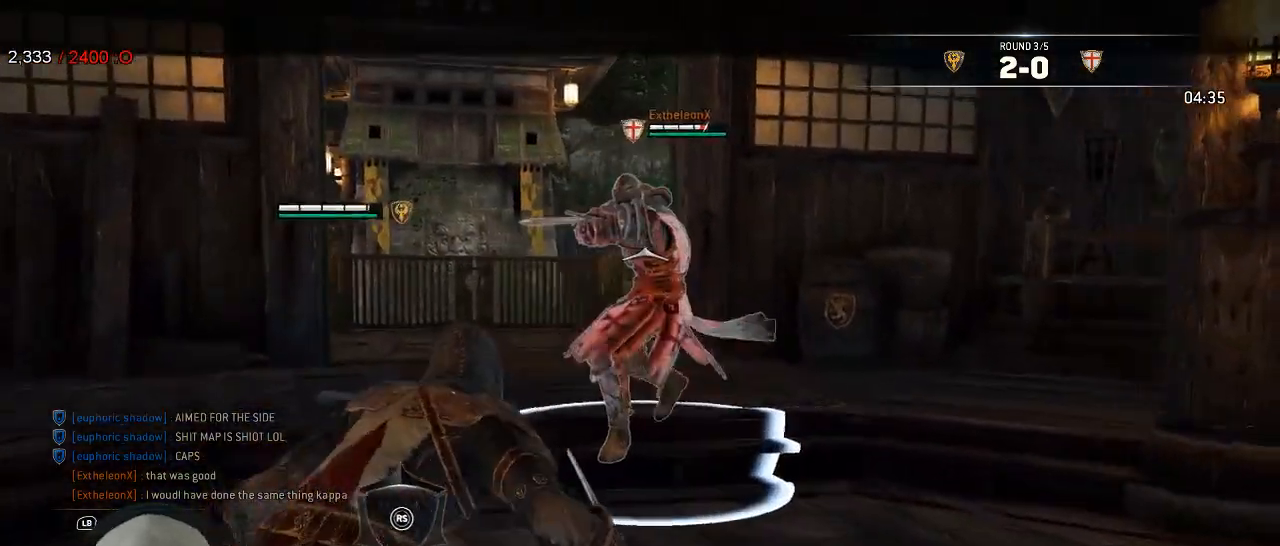
{"dt_ms": 500, "buttons": ["L2"], "left_stick": "down-right", "right_stick": "right", "events": [[150, "right_stick", "left"], [183, "left_stick", "down-right"], [200, "right_stick", "up-left"], [383, "right_stick", "right"]]}
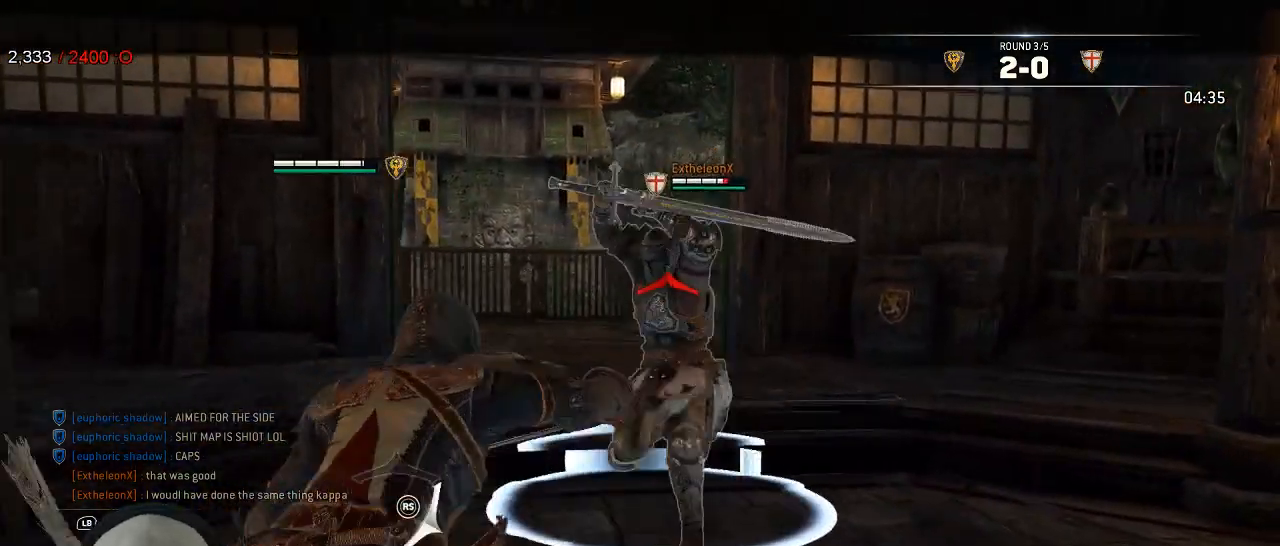
{"dt_ms": 1000, "buttons": ["L2"], "left_stick": "up-right", "right_stick": "left", "events": [[100, "right_stick", "left"], [167, "R3", "down"], [217, "right_stick", "up"], [350, "right_stick", "left"], [467, "R3", "up"], [467, "right_stick", "right"], [817, "right_stick", "down-left"], [833, "left_stick", "up-right"], [950, "right_stick", "left"]]}
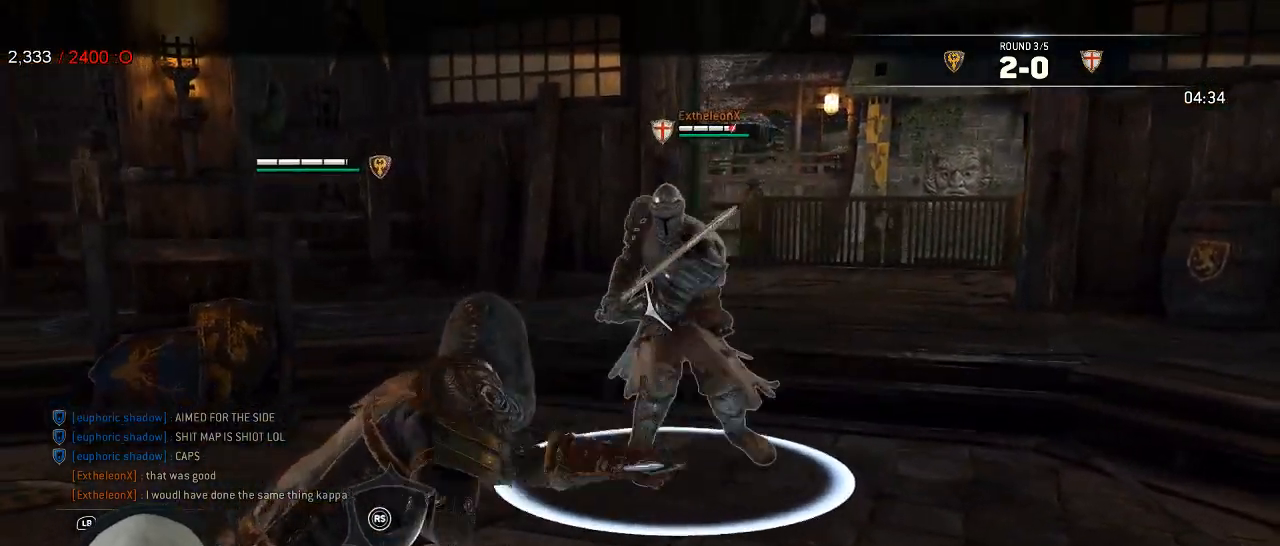
{"dt_ms": 500, "buttons": ["L2"], "left_stick": "up", "right_stick": "up", "events": [[117, "right_stick", "up-left"], [183, "R1", "down"], [183, "left_stick", "up"], [317, "R1", "up"], [433, "right_stick", "up"]]}
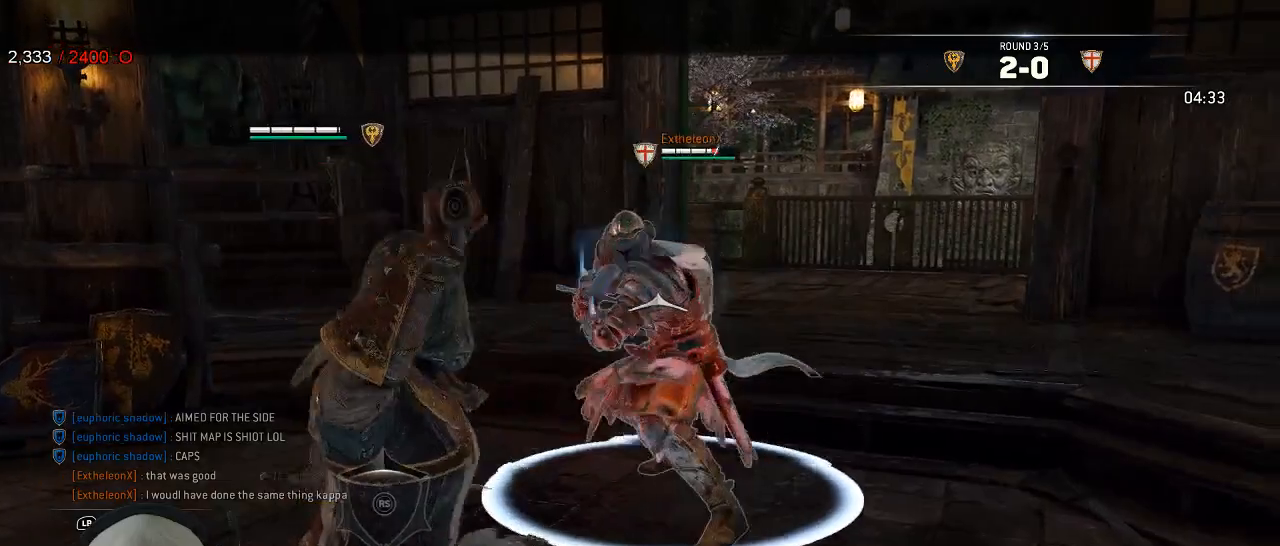
{"dt_ms": 500, "buttons": ["L2"], "left_stick": "up-left", "right_stick": "right", "events": [[33, "right_stick", "up-right"], [450, "right_stick", "right"], [500, "left_stick", "up-left"]]}
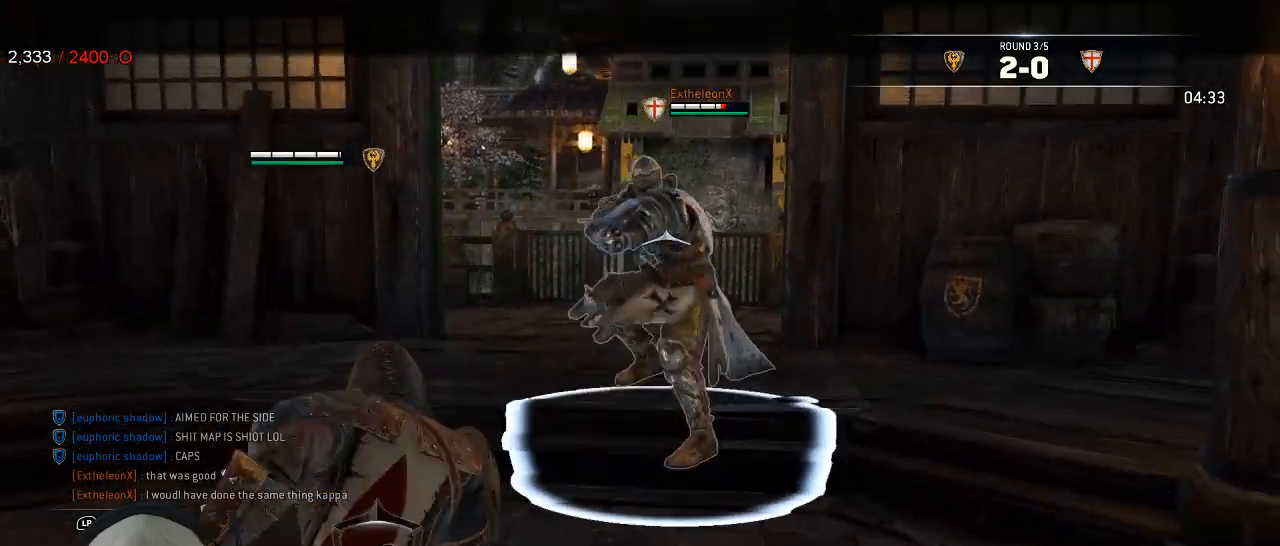
{"dt_ms": 500, "buttons": ["L2"], "left_stick": "left", "right_stick": "left", "events": [[33, "right_stick", "center"], [117, "left_stick", "left"], [400, "right_stick", "left"]]}
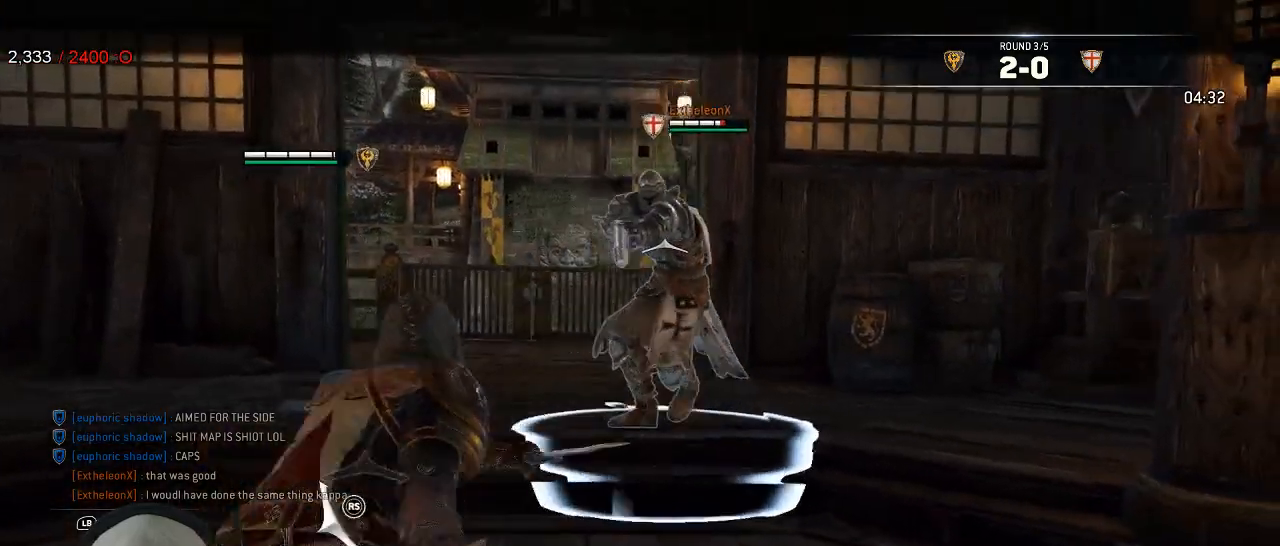
{"dt_ms": 500, "buttons": ["L2"], "left_stick": "up-left", "right_stick": "right", "events": [[133, "left_stick", "up-left"], [367, "right_stick", "right"]]}
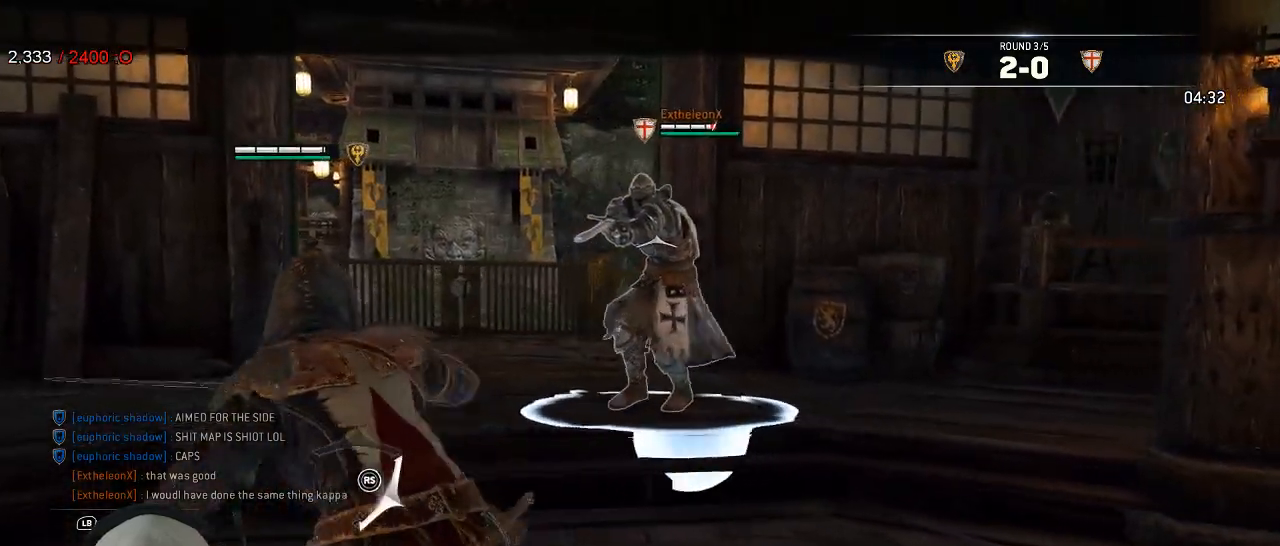
{"dt_ms": 500, "buttons": ["L2"], "left_stick": "down-left", "right_stick": "center", "events": [[50, "right_stick", "center"], [117, "A", "down"], [233, "A", "up"], [350, "left_stick", "down-left"]]}
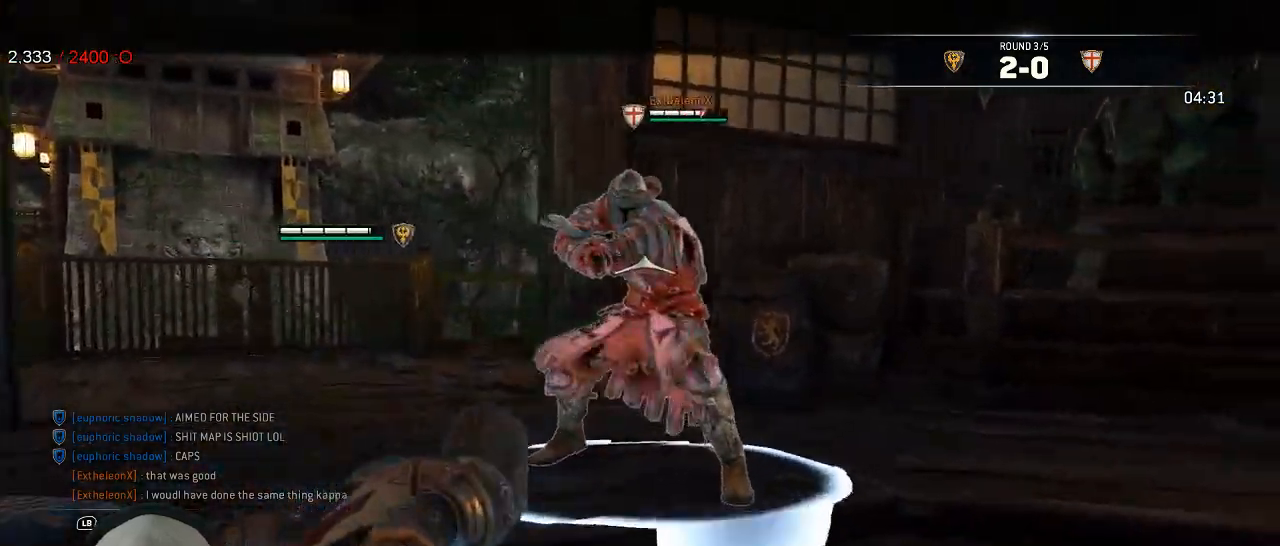
{"dt_ms": 500, "buttons": ["L2"], "left_stick": "down-right", "right_stick": "up-right"}
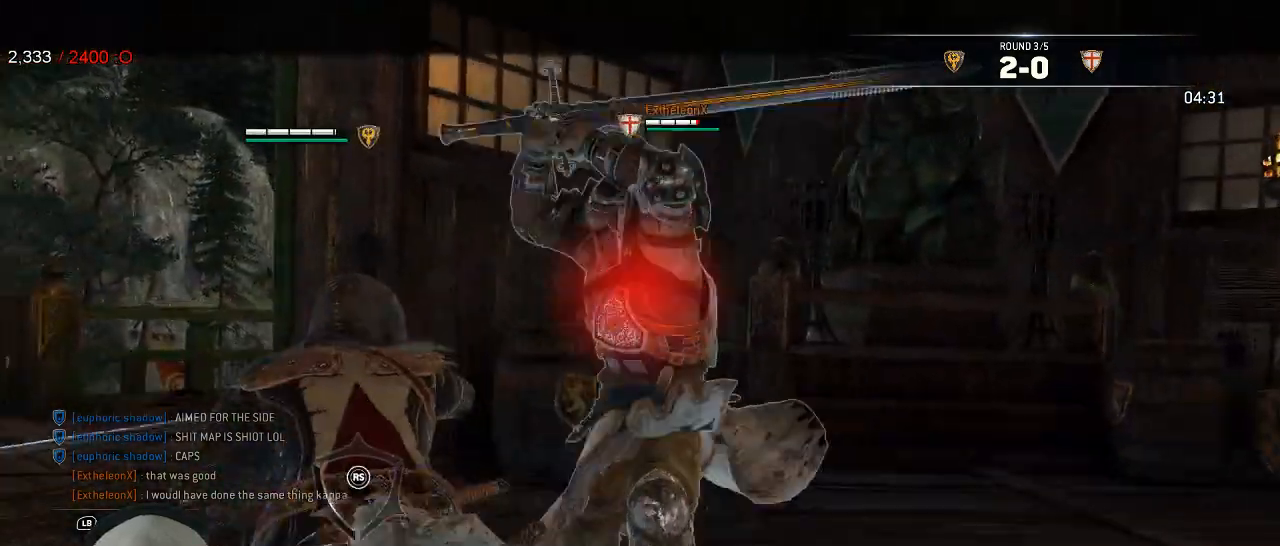
{"dt_ms": 500, "buttons": ["L2"], "left_stick": "down-right", "right_stick": "center", "events": [[33, "left_stick", "right"], [100, "R3", "down"], [133, "left_stick", "up-right"], [133, "right_stick", "up"], [350, "R3", "up"], [383, "left_stick", "down-right"], [400, "right_stick", "center"]]}
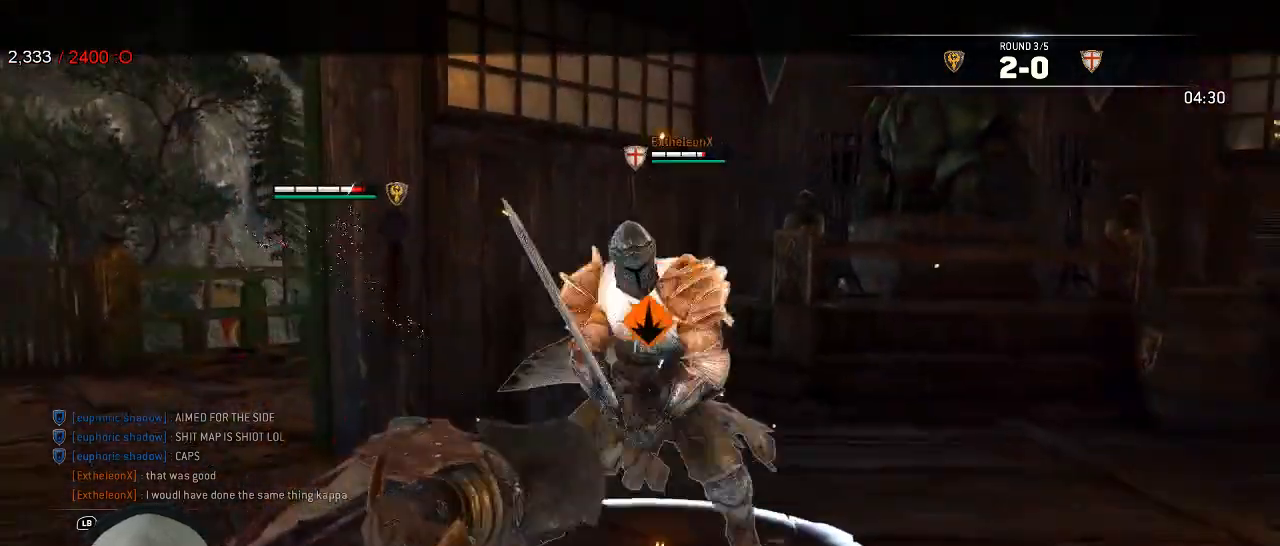
{"dt_ms": 500, "buttons": ["L2"], "left_stick": "down-right", "right_stick": "center"}
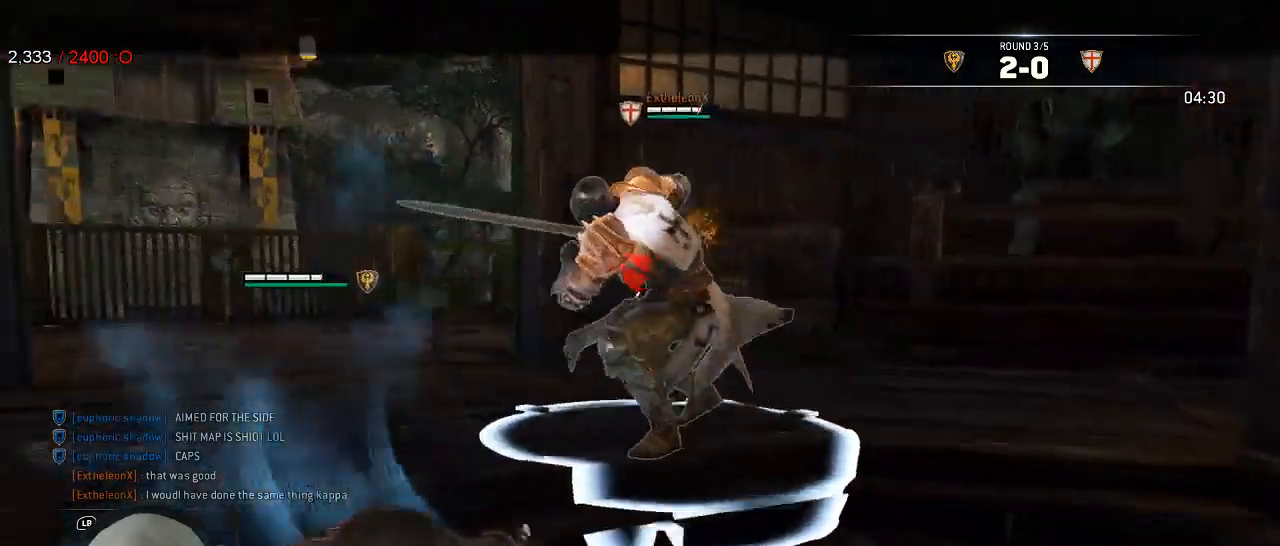
{"dt_ms": 500, "buttons": ["L2"], "left_stick": "center", "right_stick": "center", "events": [[150, "left_stick", "center"], [217, "R1", "down"], [217, "R2", "down"], [317, "R1", "up"], [317, "R2", "up"]]}
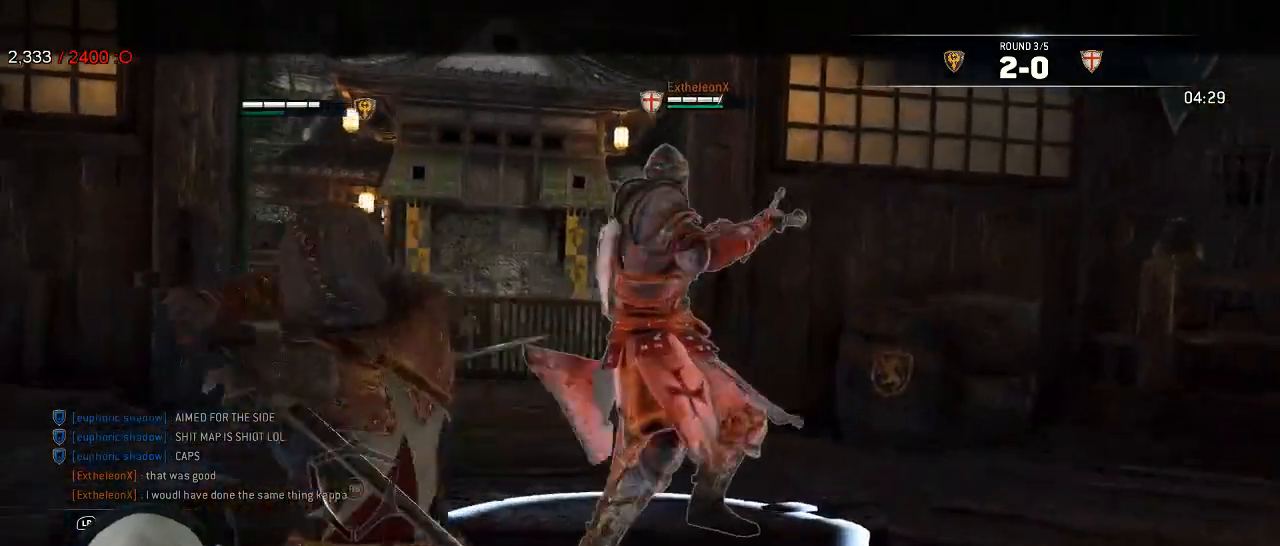
{"dt_ms": 500, "buttons": ["L2"], "left_stick": "down", "right_stick": "center", "events": [[67, "B", "down"], [183, "B", "up"], [250, "left_stick", "down"], [267, "A", "down"], [367, "A", "up"]]}
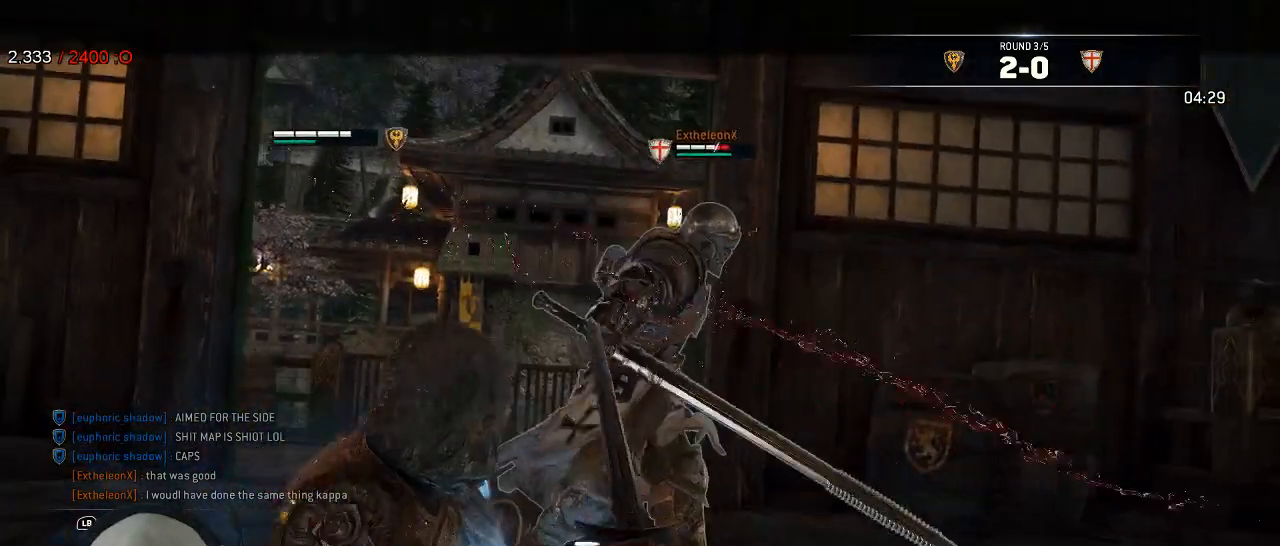
{"dt_ms": 500, "buttons": ["L2"], "left_stick": "right", "right_stick": "center", "events": [[250, "left_stick", "down-right"], [500, "left_stick", "right"]]}
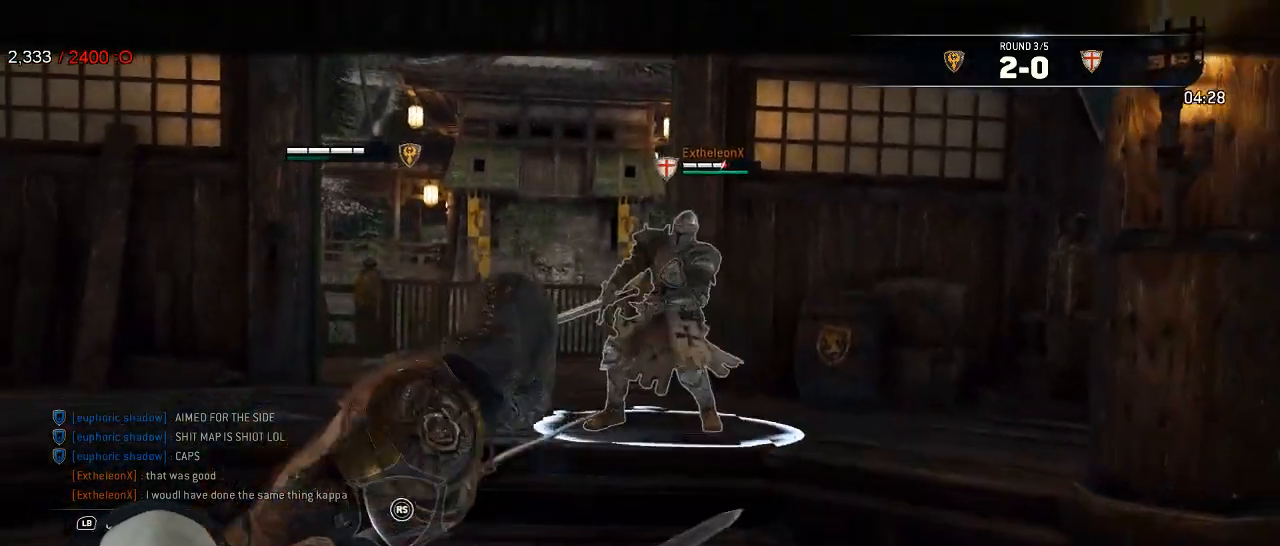
{"dt_ms": 500, "buttons": ["L2"], "left_stick": "up-right", "right_stick": "center", "events": [[433, "left_stick", "up-right"]]}
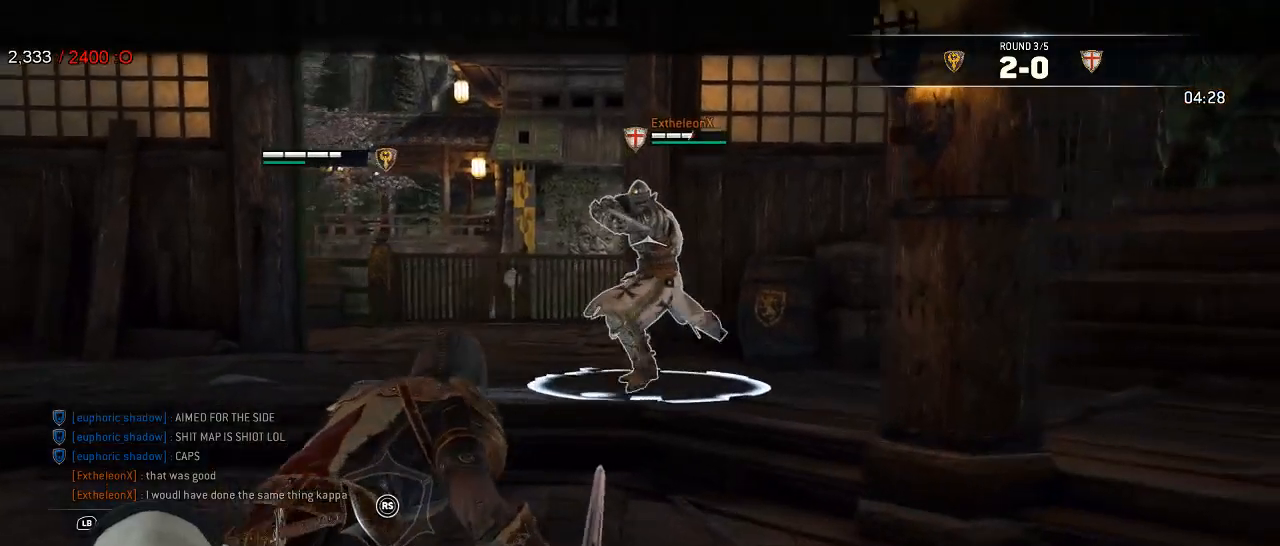
{"dt_ms": 500, "buttons": ["L2"], "left_stick": "up-left", "right_stick": "center", "events": [[100, "left_stick", "up"], [317, "left_stick", "up-left"]]}